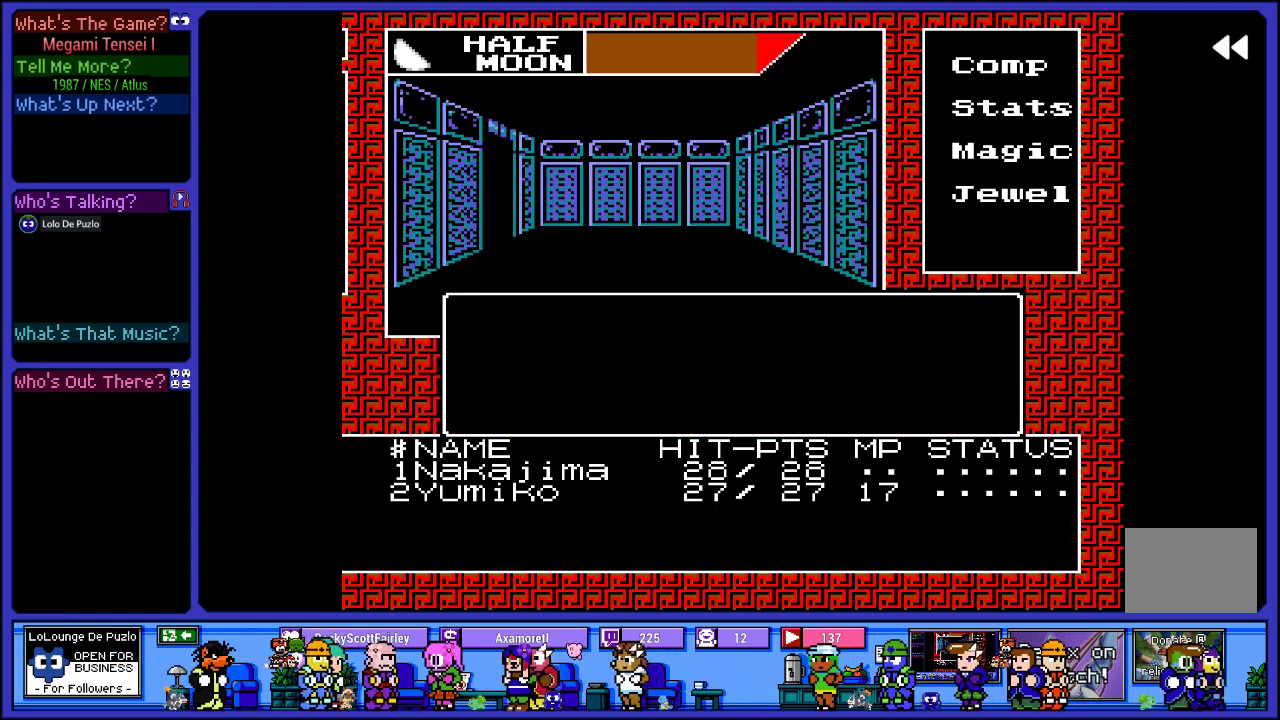
Gameplay with a controller (PlayStation layout); each line is a JSON object with the inputs held at the frame after it. "events" lists button and stick changes between this image and that frame as [ms after this image, input, new state], when the widget could be followed in between. Not read: L3 R3.
{"buttons": ["L2"], "left_stick": "center", "right_stick": "center", "events": []}
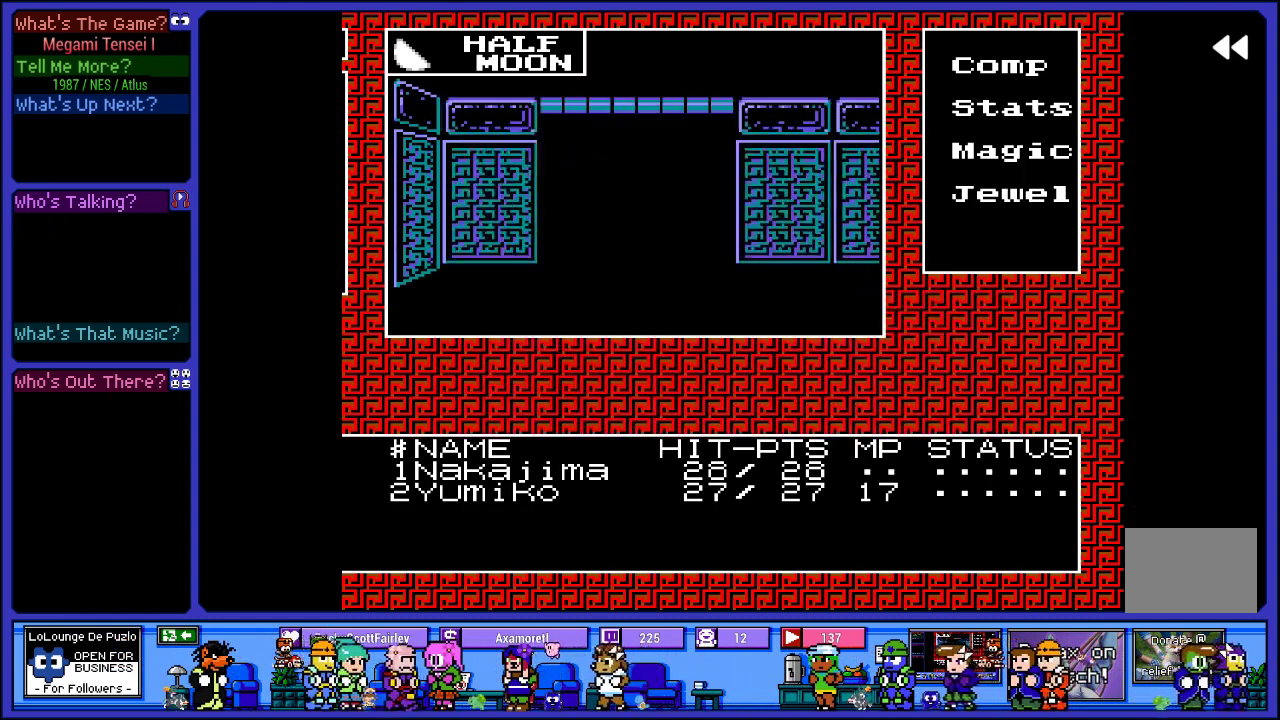
{"buttons": [], "left_stick": "center", "right_stick": "center", "events": [[33, "L2", "up"]]}
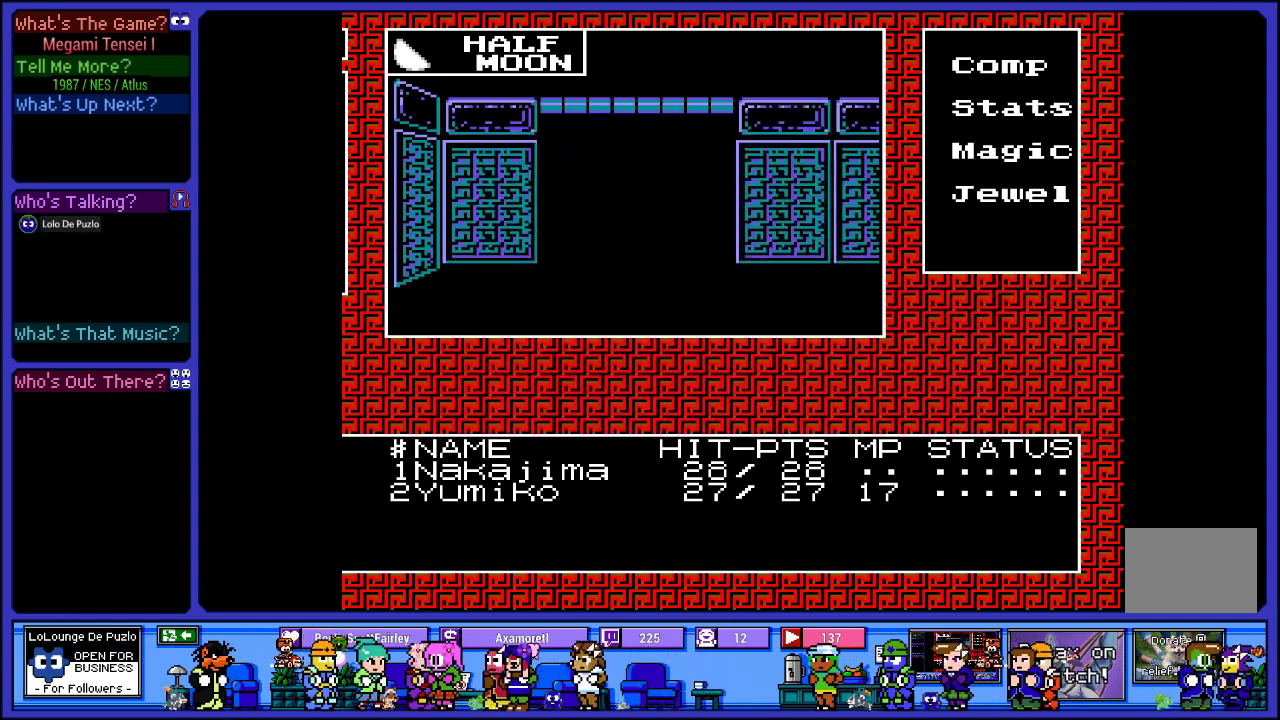
{"buttons": [], "left_stick": "center", "right_stick": "center", "events": [[50, "DPAD_UP", "down"], [200, "DPAD_UP", "up"]]}
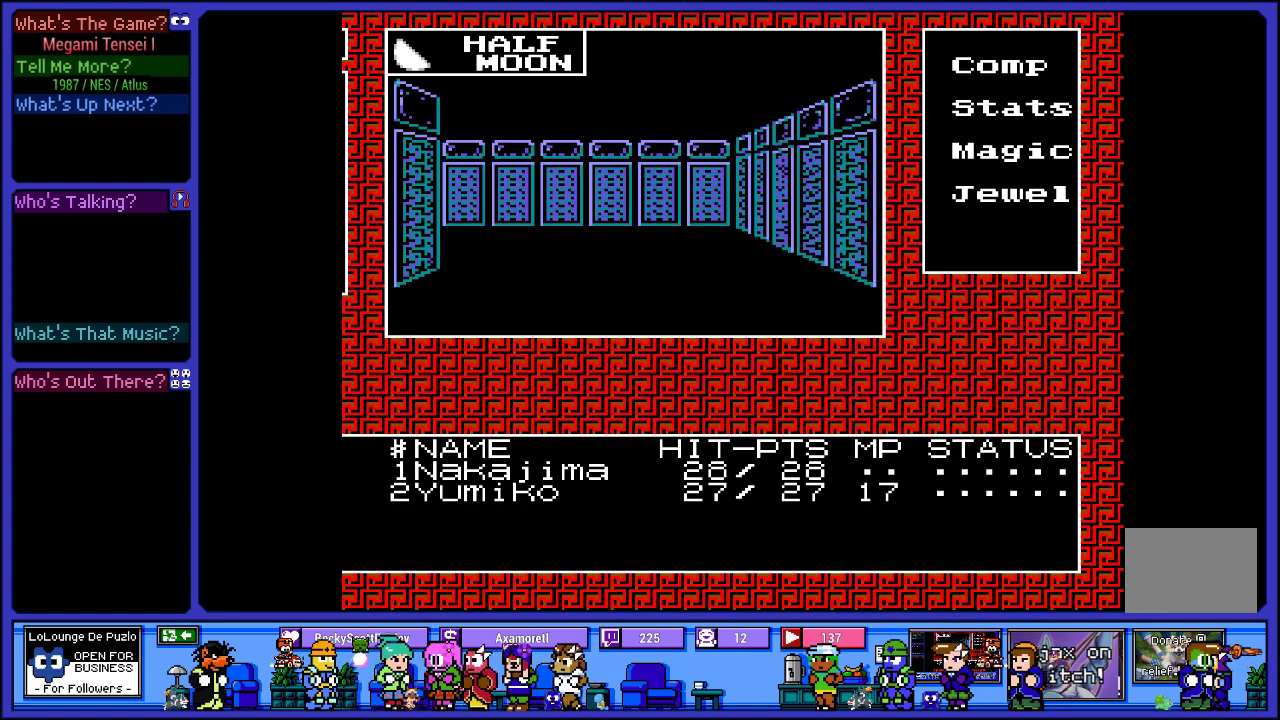
{"buttons": ["DPAD_LEFT"], "left_stick": "center", "right_stick": "center", "events": [[117, "DPAD_UP", "down"], [267, "DPAD_UP", "up"], [467, "DPAD_LEFT", "down"]]}
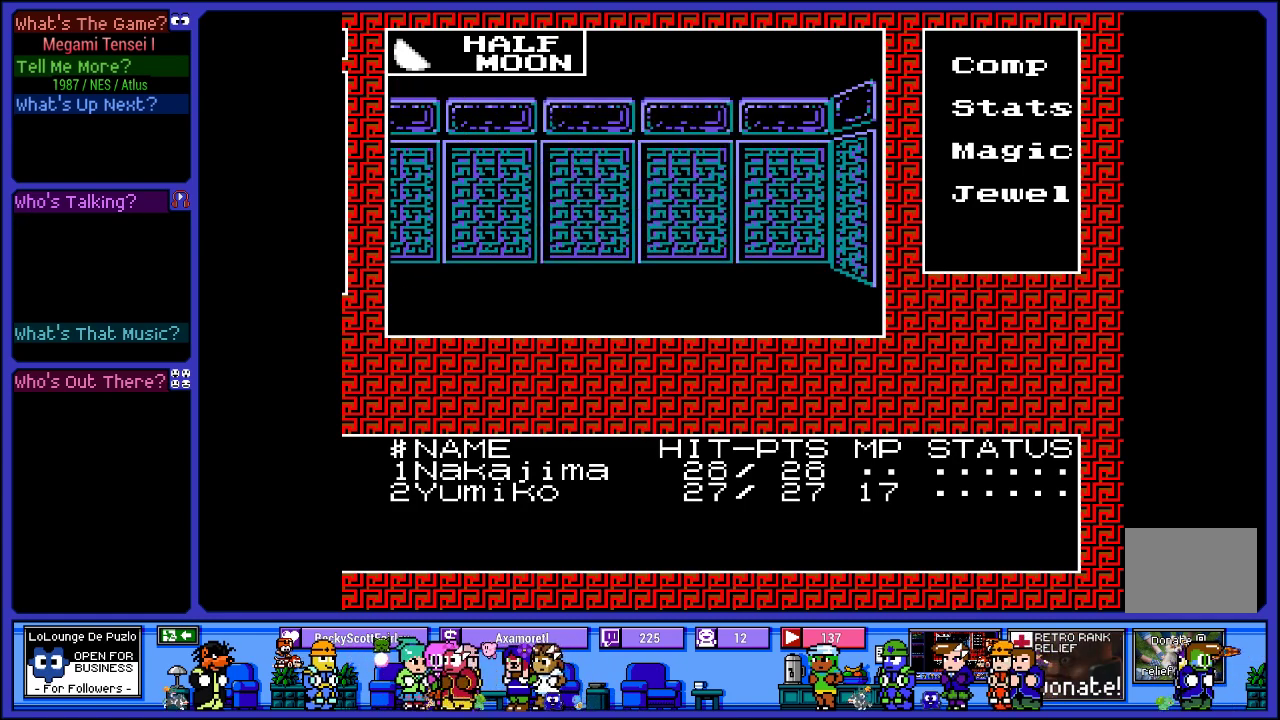
{"buttons": [], "left_stick": "center", "right_stick": "center", "events": [[117, "DPAD_LEFT", "up"], [300, "DPAD_UP", "down"], [417, "DPAD_UP", "up"]]}
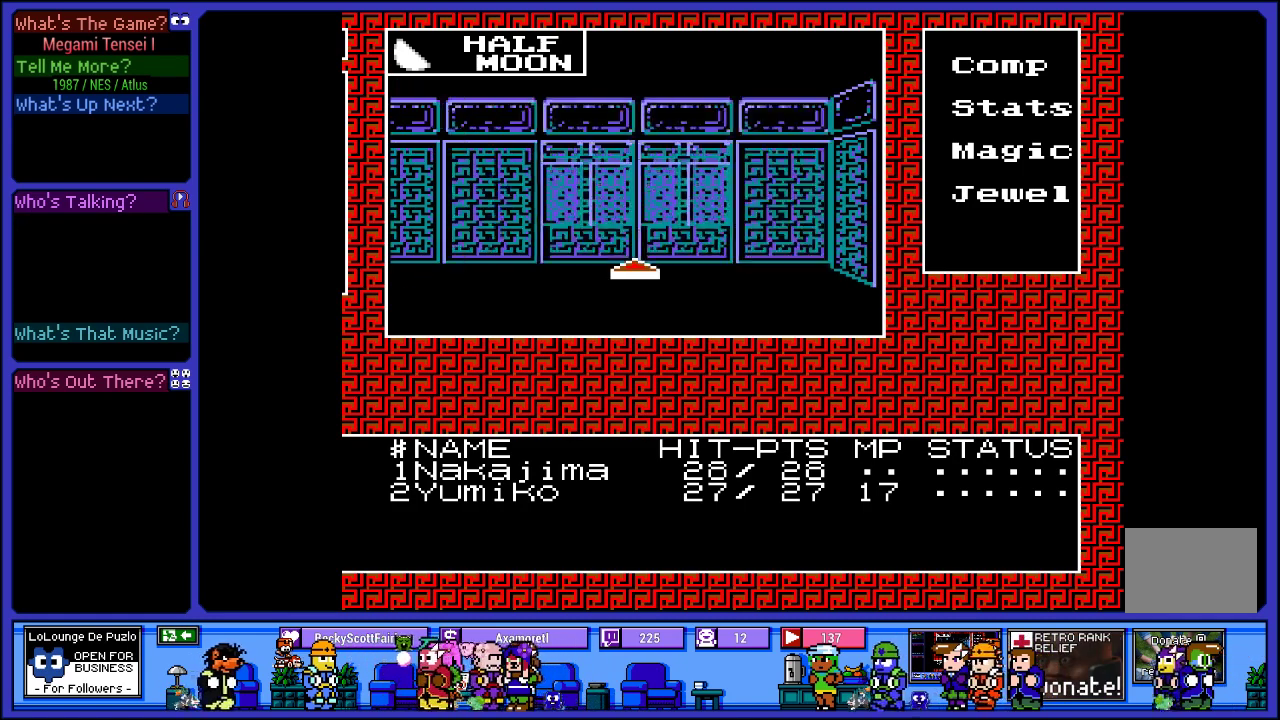
{"buttons": [], "left_stick": "center", "right_stick": "center", "events": [[67, "DPAD_UP", "down"], [183, "DPAD_UP", "up"], [367, "DPAD_LEFT", "down"], [500, "DPAD_LEFT", "up"]]}
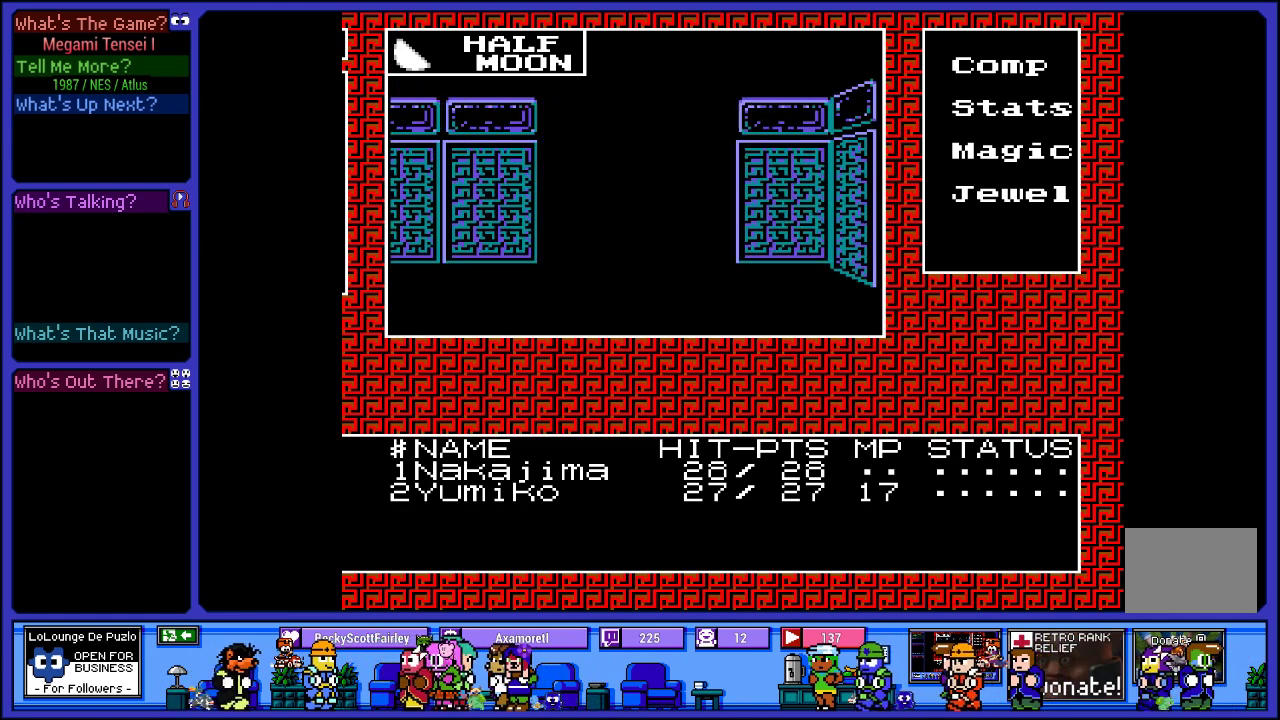
{"buttons": [], "left_stick": "center", "right_stick": "center", "events": [[150, "DPAD_UP", "down"], [267, "DPAD_UP", "up"], [383, "DPAD_UP", "down"], [483, "DPAD_UP", "up"]]}
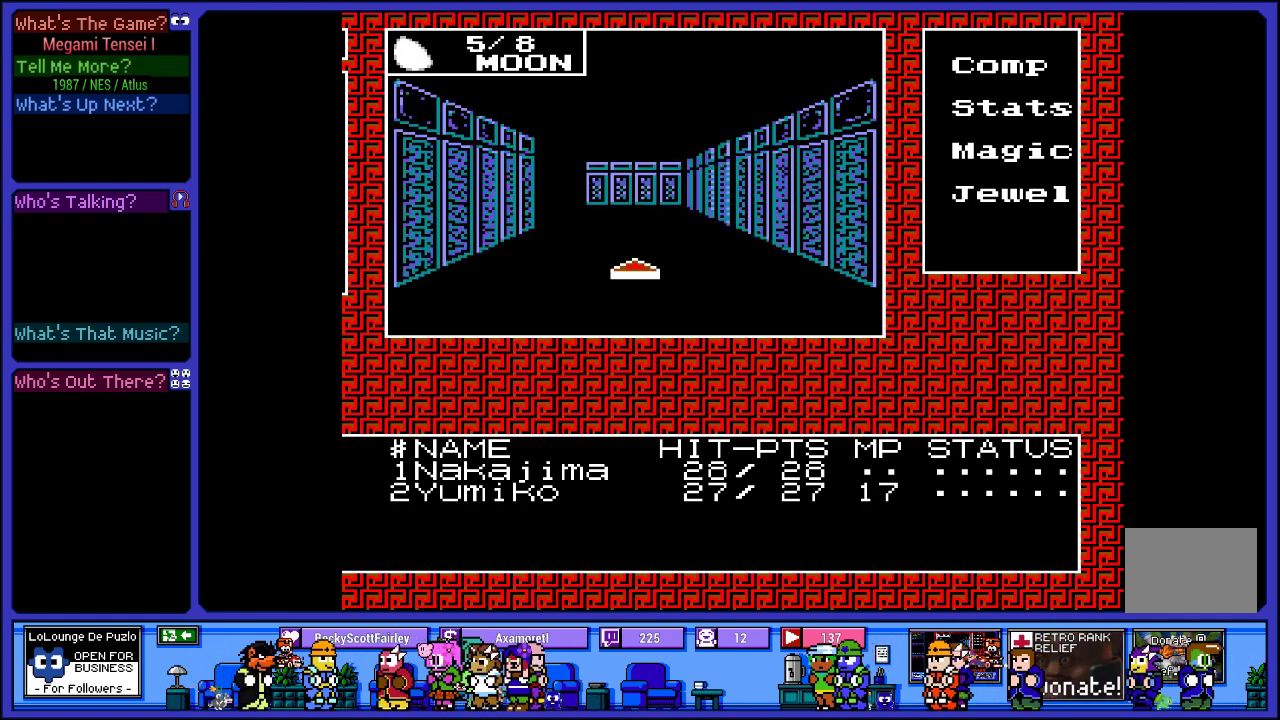
{"buttons": [], "left_stick": "center", "right_stick": "center", "events": [[83, "DPAD_UP", "down"], [200, "DPAD_UP", "up"], [283, "DPAD_UP", "down"], [367, "DPAD_UP", "up"]]}
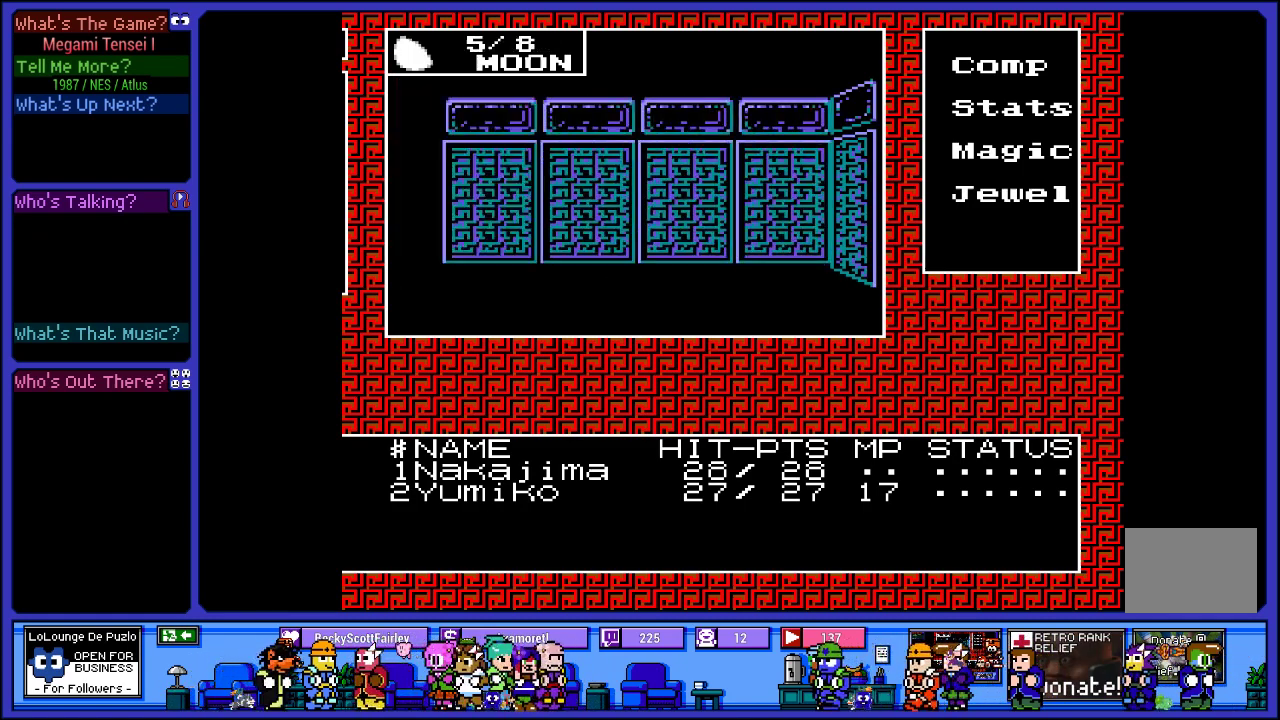
{"buttons": [], "left_stick": "center", "right_stick": "center", "events": [[17, "DPAD_LEFT", "down"], [133, "DPAD_LEFT", "up"], [300, "DPAD_UP", "down"], [417, "DPAD_UP", "up"]]}
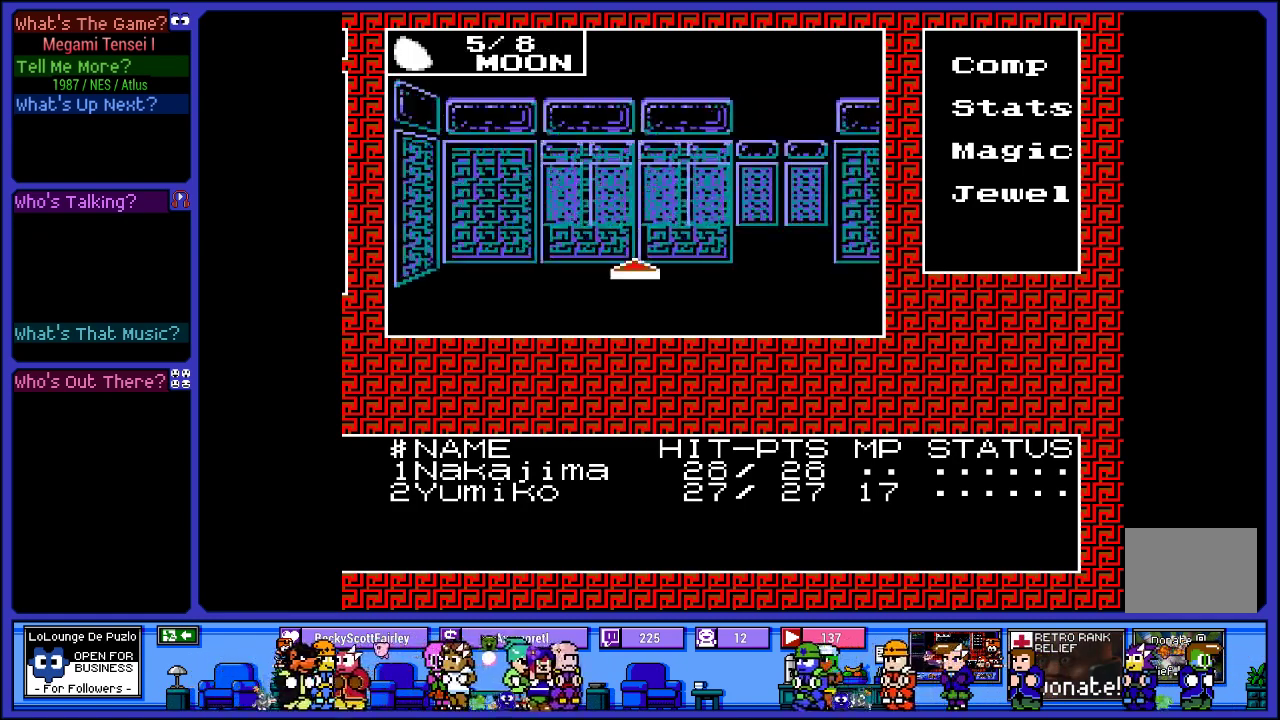
{"buttons": [], "left_stick": "center", "right_stick": "center", "events": [[100, "DPAD_RIGHT", "down"], [217, "DPAD_RIGHT", "up"], [367, "DPAD_UP", "down"], [483, "DPAD_UP", "up"]]}
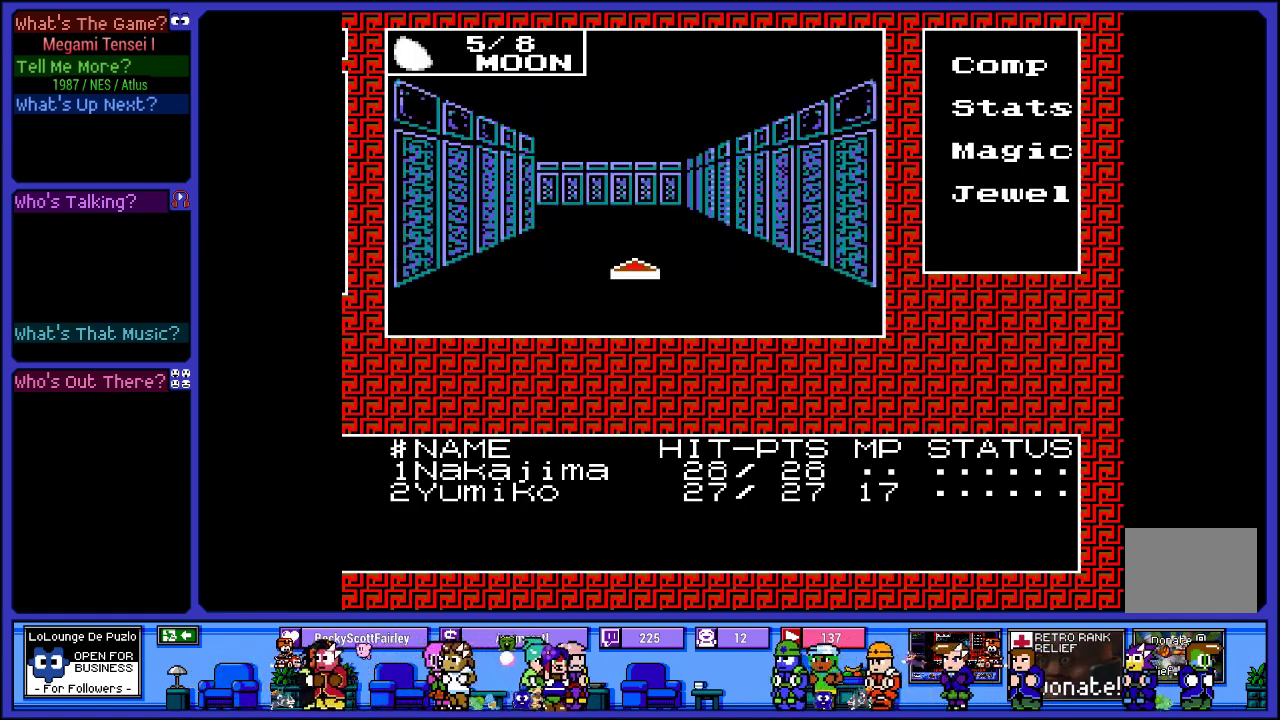
{"buttons": [], "left_stick": "center", "right_stick": "center", "events": [[100, "DPAD_UP", "down"], [250, "DPAD_UP", "up"]]}
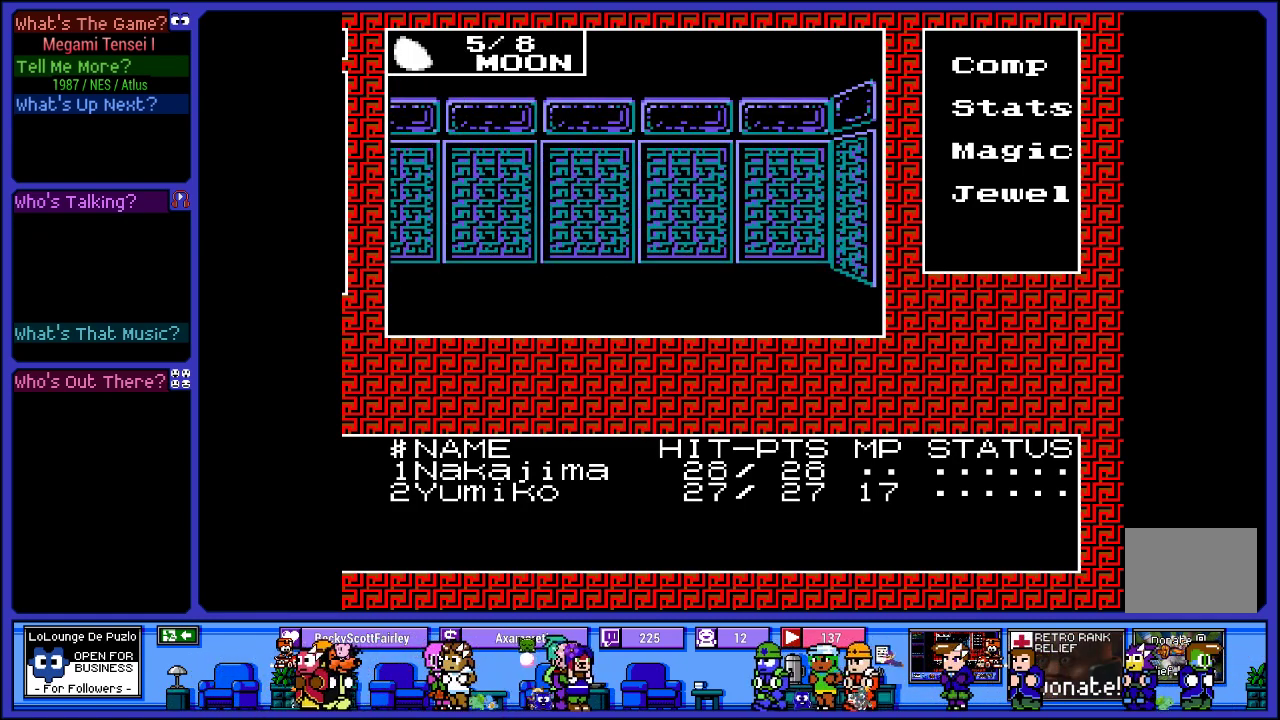
{"buttons": [], "left_stick": "center", "right_stick": "center", "events": [[67, "DPAD_LEFT", "down"], [167, "DPAD_LEFT", "up"], [317, "DPAD_UP", "down"], [433, "DPAD_UP", "up"]]}
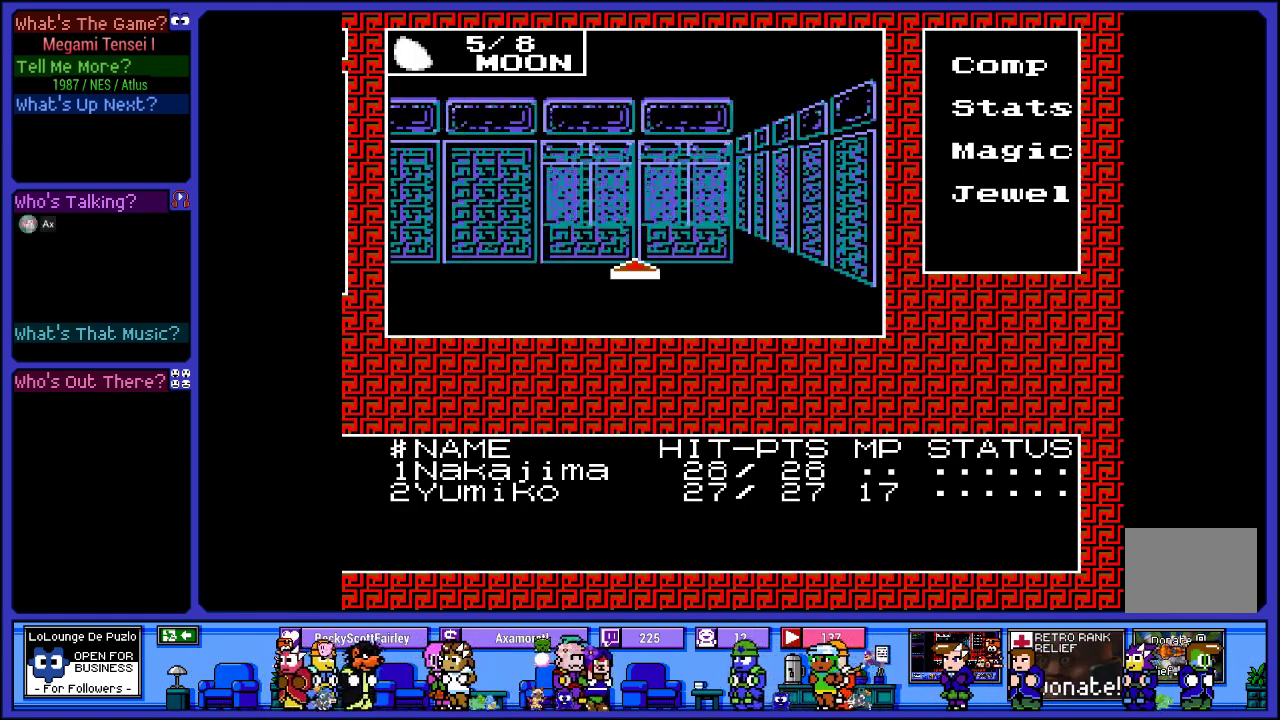
{"buttons": ["DPAD_LEFT"], "left_stick": "center", "right_stick": "center", "events": [[117, "DPAD_UP", "down"], [183, "DPAD_UP", "up"], [400, "DPAD_LEFT", "down"]]}
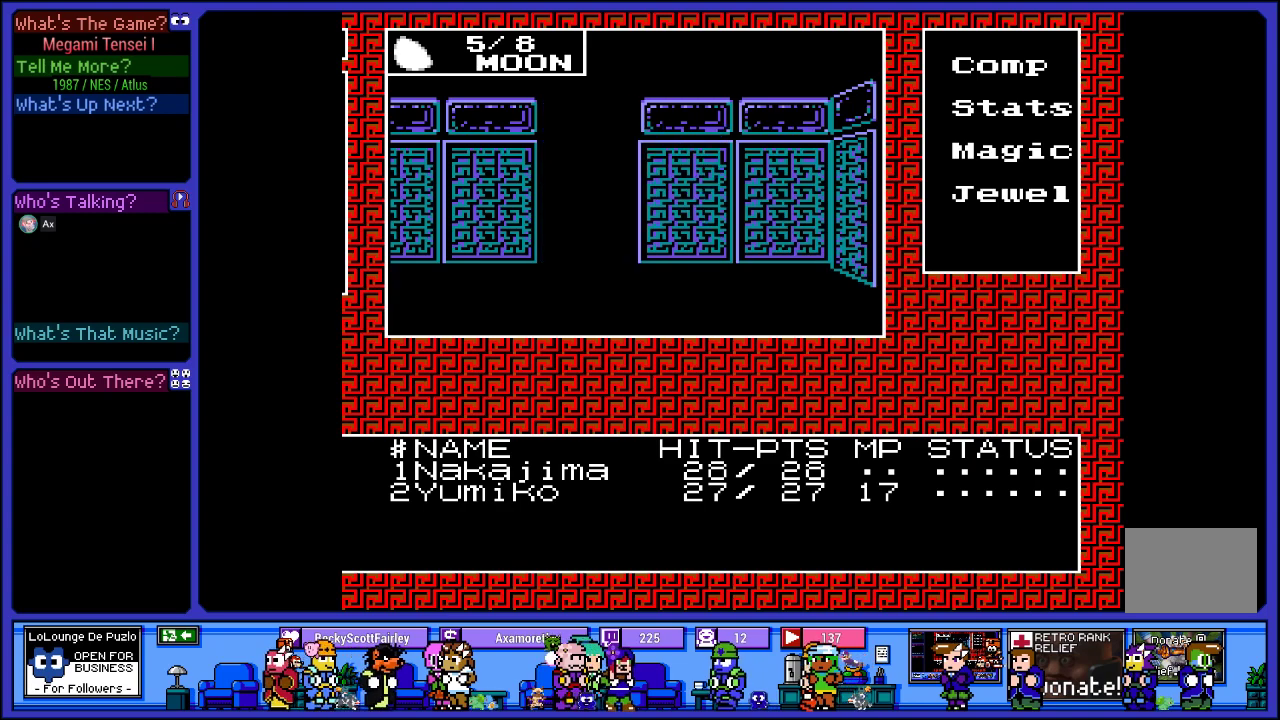
{"buttons": ["DPAD_UP"], "left_stick": "center", "right_stick": "center", "events": [[17, "DPAD_LEFT", "up"], [167, "DPAD_UP", "down"], [300, "DPAD_UP", "up"], [433, "DPAD_UP", "down"]]}
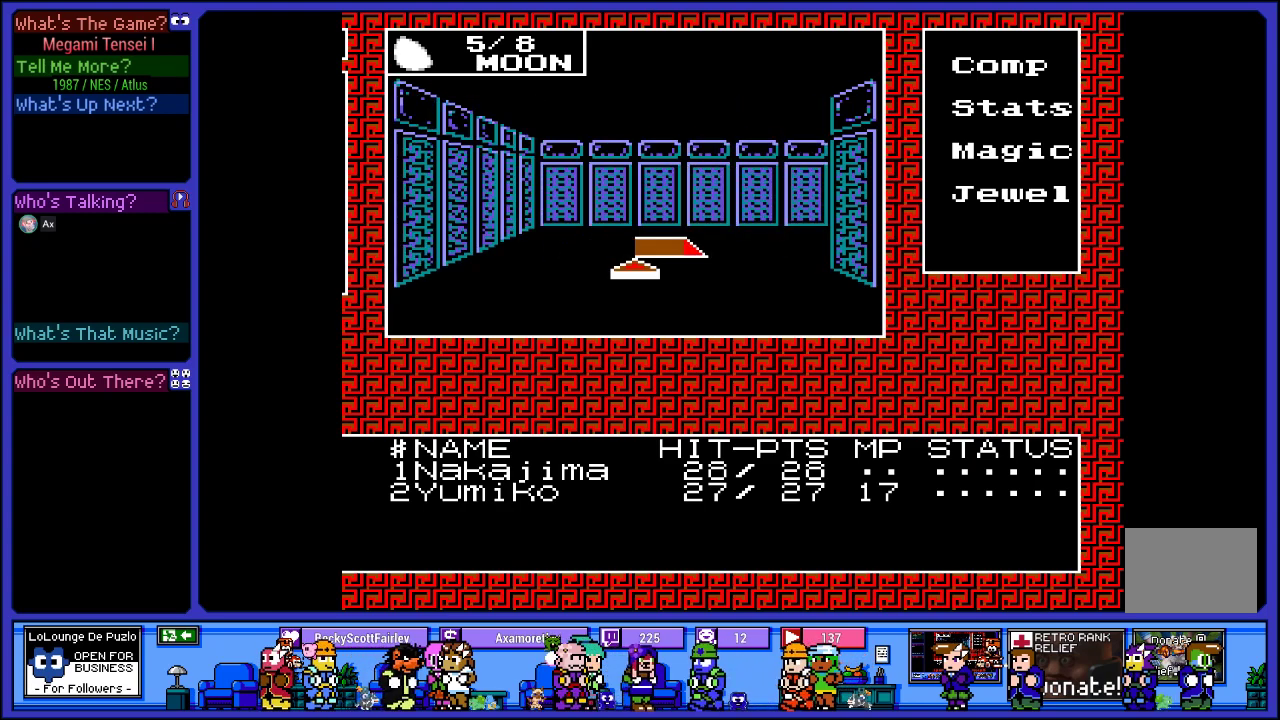
{"buttons": [], "left_stick": "center", "right_stick": "center", "events": [[50, "DPAD_UP", "up"]]}
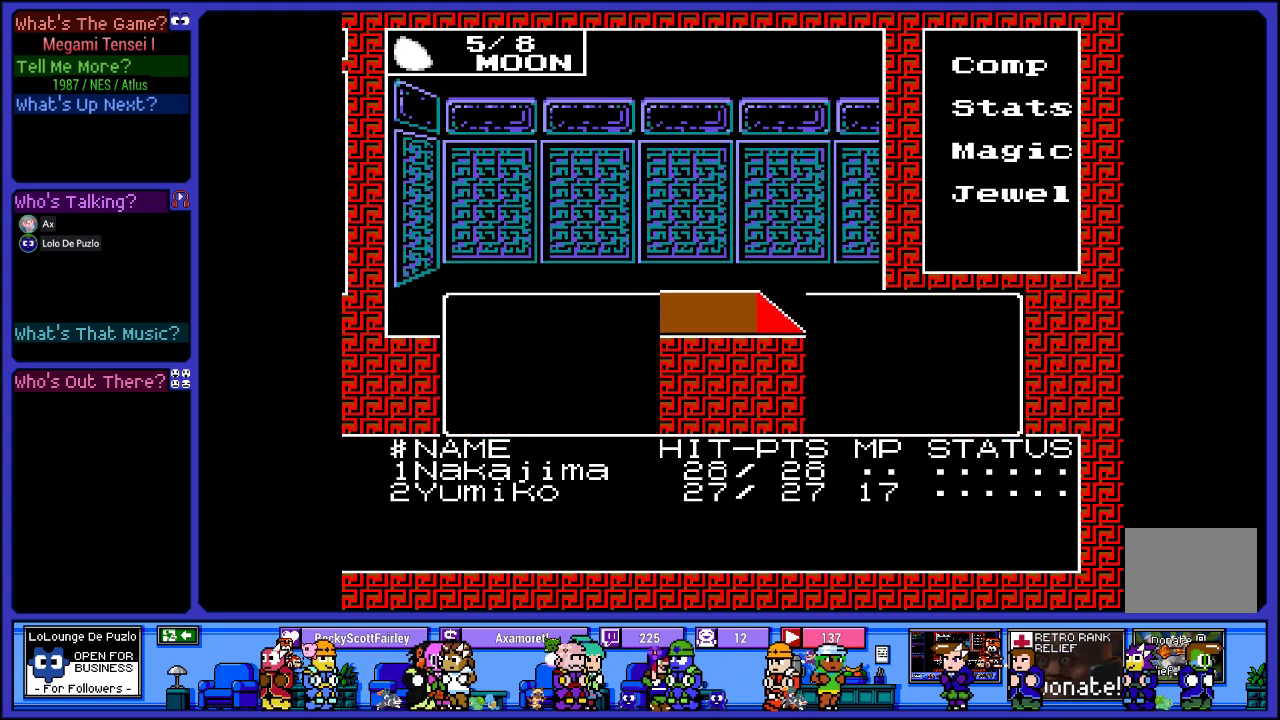
{"buttons": [], "left_stick": "center", "right_stick": "center", "events": []}
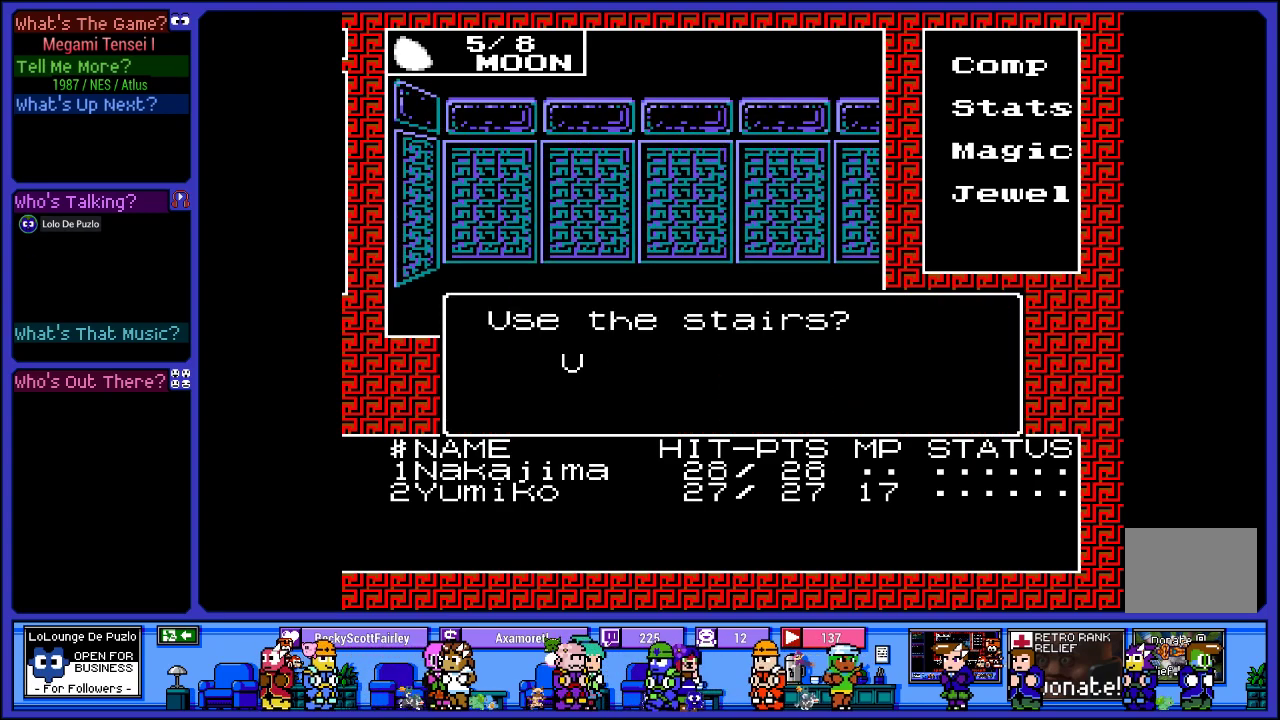
{"buttons": [], "left_stick": "center", "right_stick": "center", "events": []}
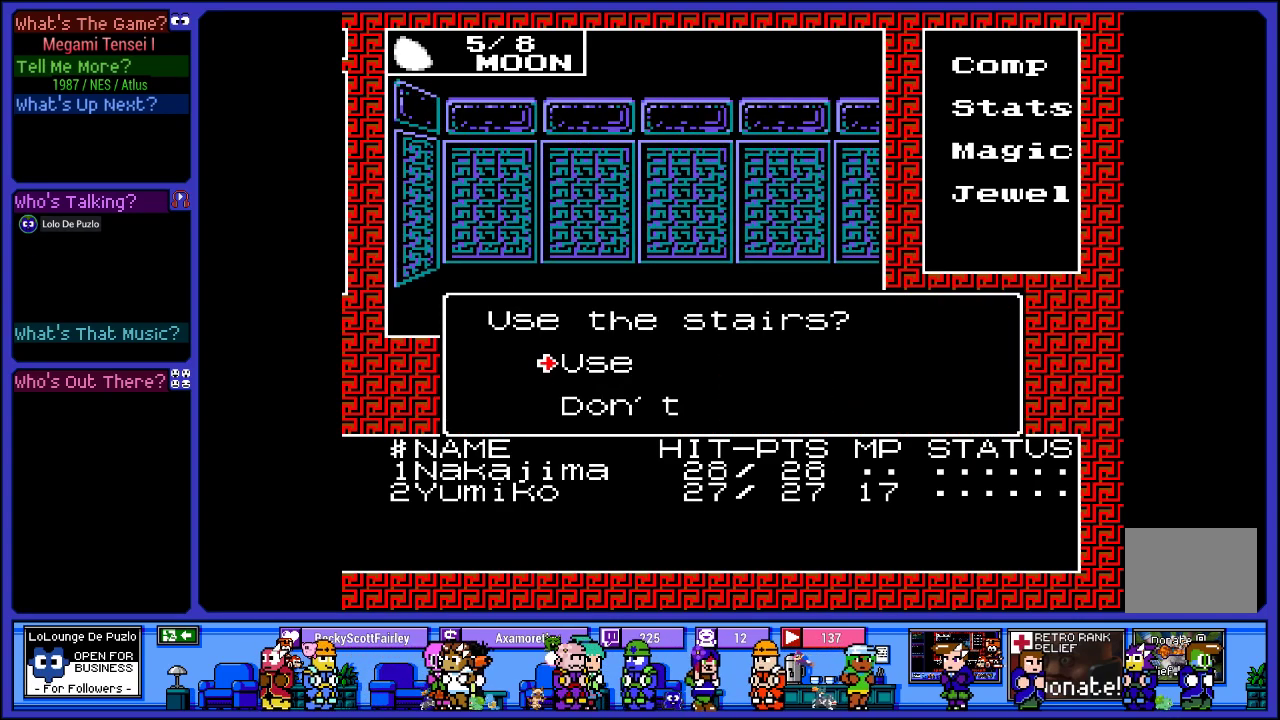
{"buttons": [], "left_stick": "center", "right_stick": "center", "events": []}
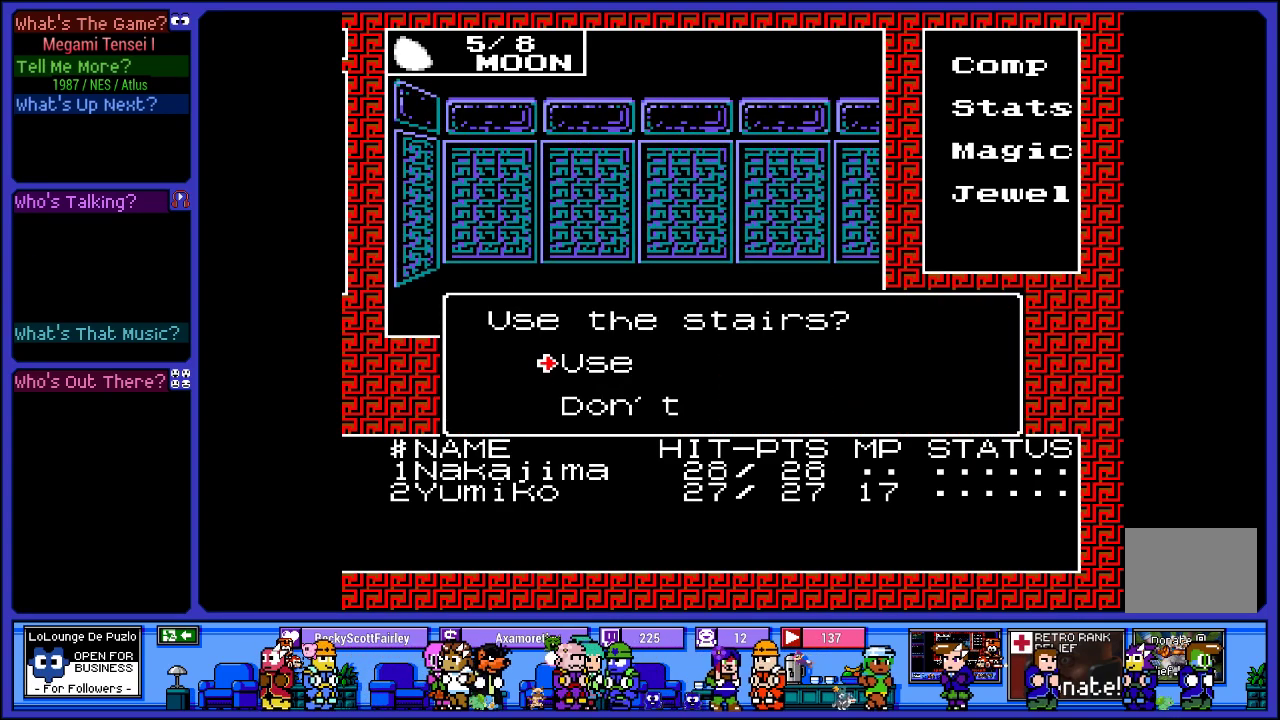
{"buttons": [], "left_stick": "center", "right_stick": "center", "events": [[100, "DPAD_DOWN", "down"], [250, "DPAD_DOWN", "up"], [317, "CIRCLE", "down"], [467, "CIRCLE", "up"]]}
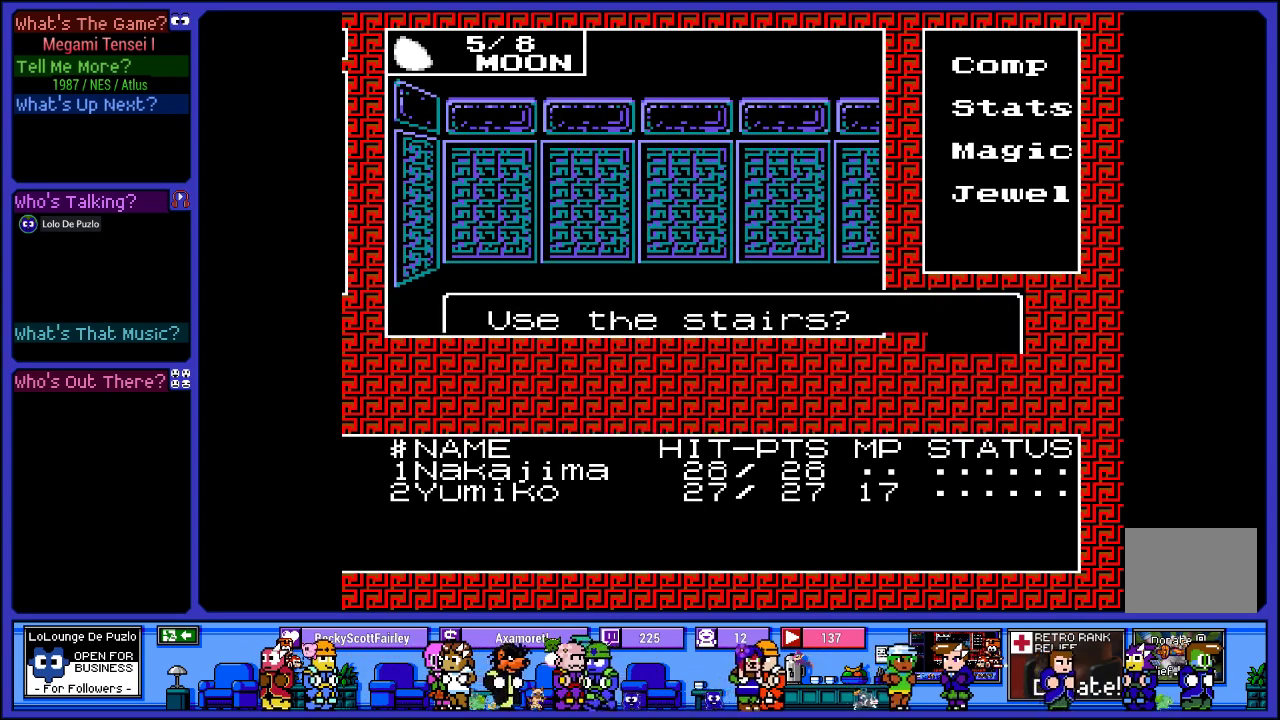
{"buttons": [], "left_stick": "center", "right_stick": "center", "events": []}
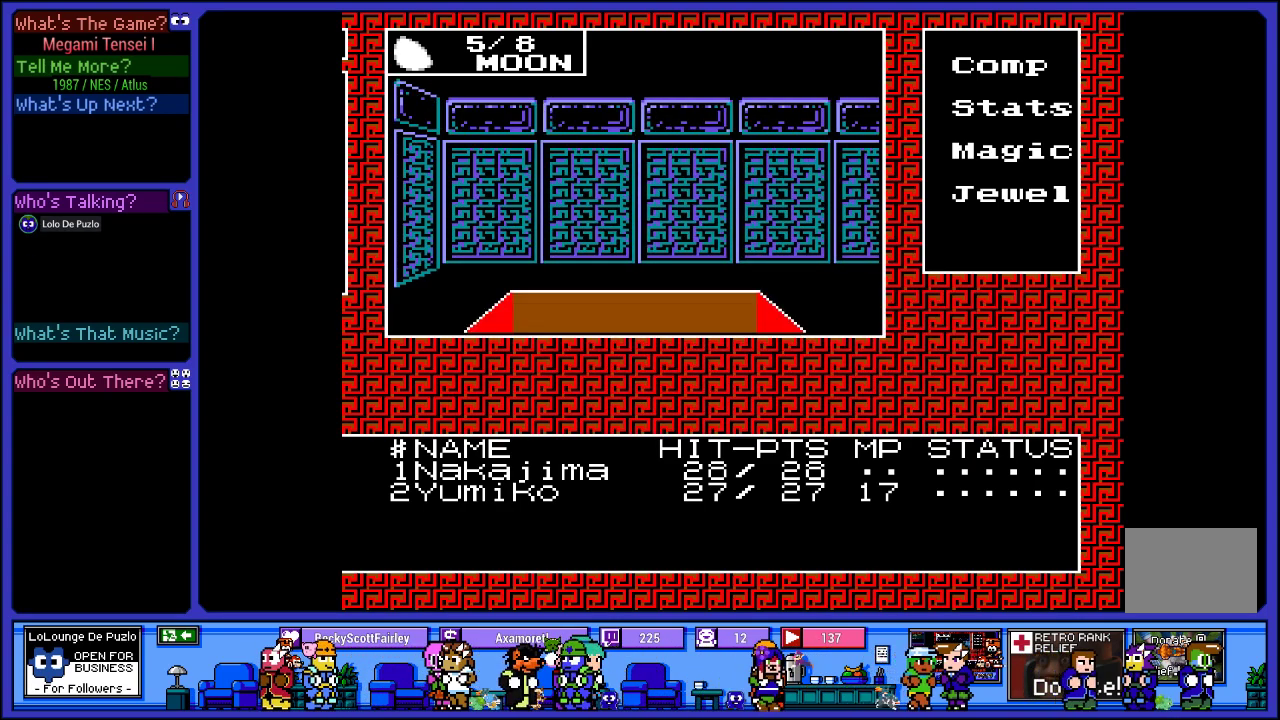
{"buttons": [], "left_stick": "center", "right_stick": "center", "events": [[350, "DPAD_RIGHT", "down"], [500, "DPAD_RIGHT", "up"]]}
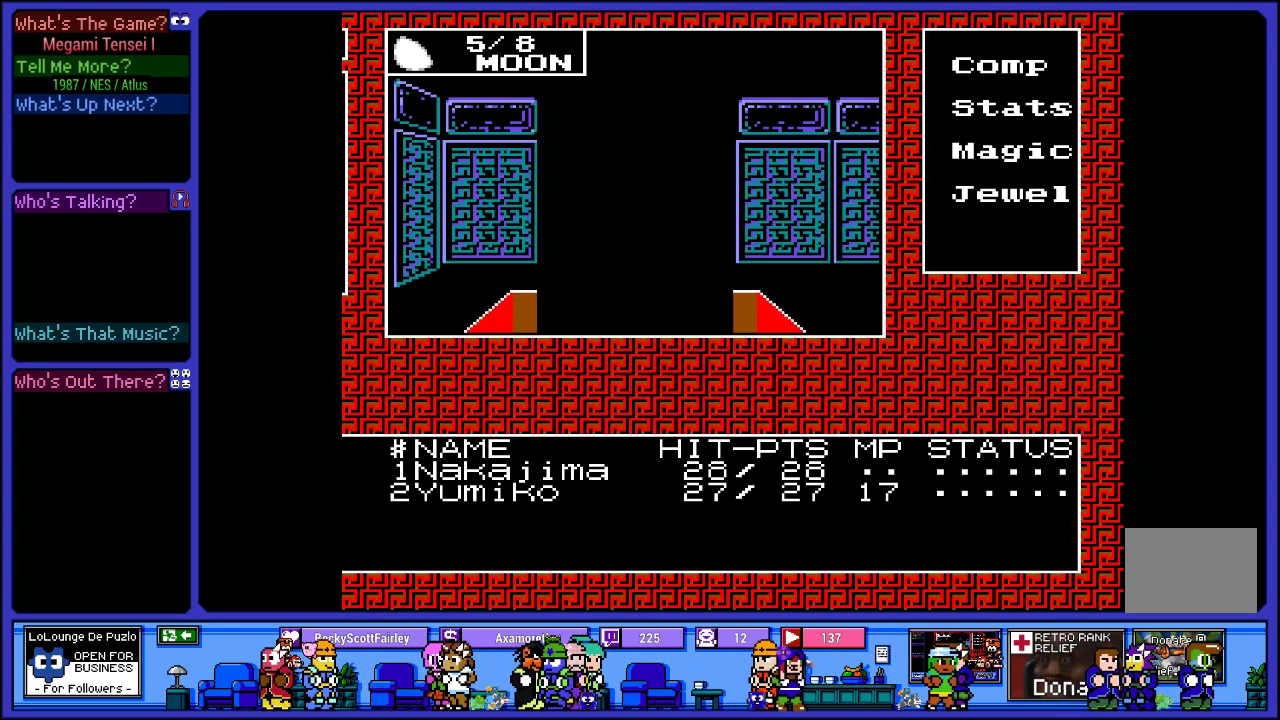
{"buttons": [], "left_stick": "center", "right_stick": "center", "events": [[250, "DPAD_UP", "down"], [400, "DPAD_UP", "up"]]}
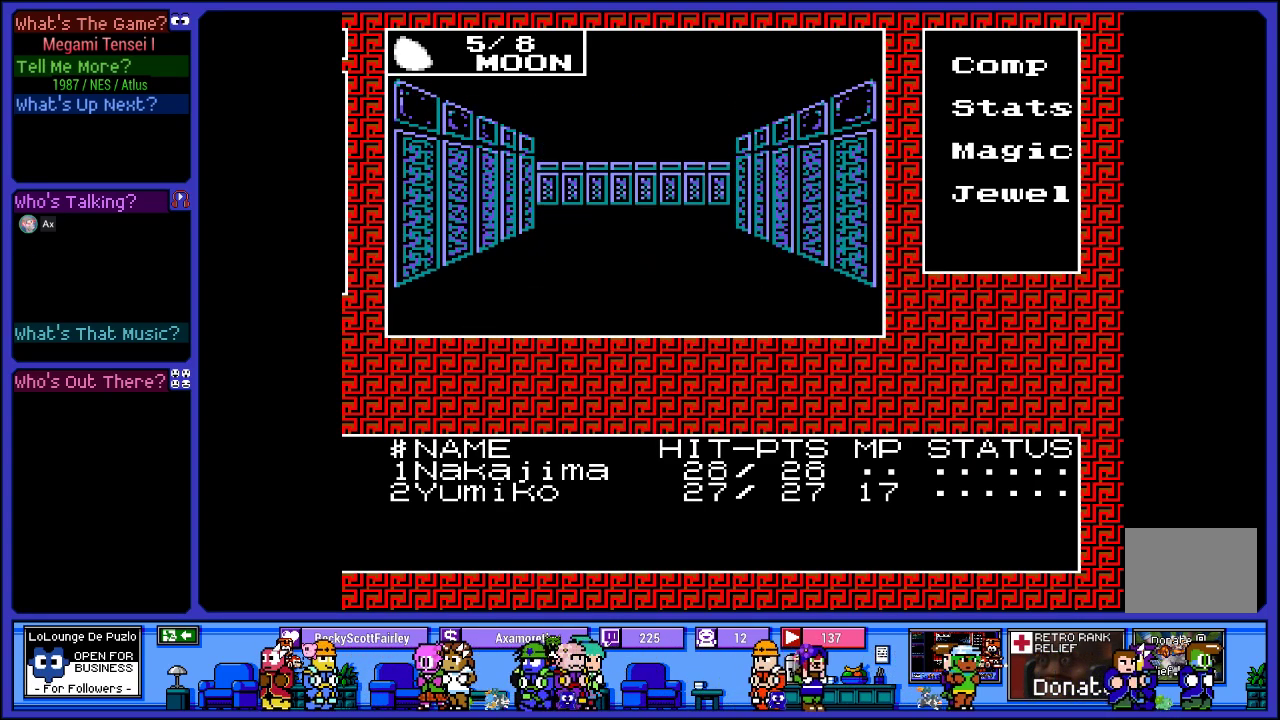
{"buttons": ["DPAD_UP"], "left_stick": "center", "right_stick": "center", "events": [[117, "DPAD_UP", "down"], [267, "DPAD_UP", "up"], [400, "DPAD_UP", "down"]]}
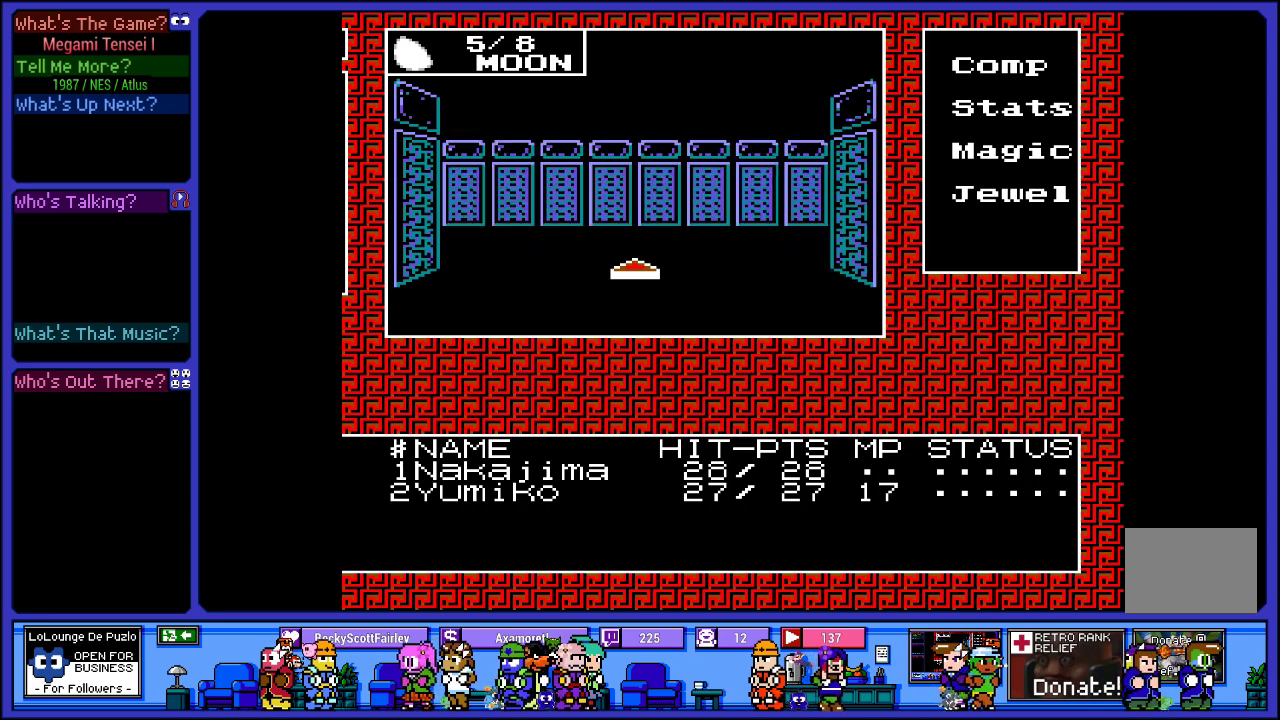
{"buttons": [], "left_stick": "center", "right_stick": "center", "events": [[67, "DPAD_UP", "up"], [333, "DPAD_LEFT", "down"], [483, "DPAD_LEFT", "up"]]}
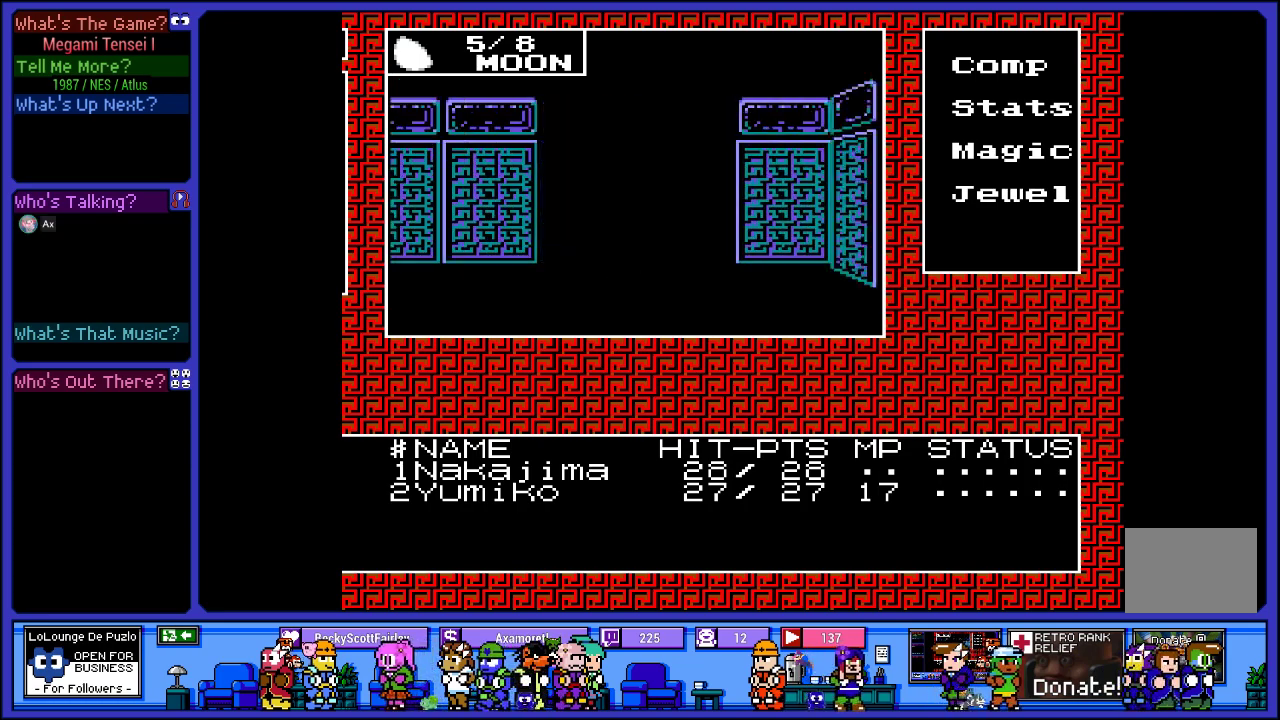
{"buttons": [], "left_stick": "center", "right_stick": "center", "events": [[150, "DPAD_UP", "down"], [267, "DPAD_UP", "up"], [367, "DPAD_UP", "down"], [433, "DPAD_UP", "up"]]}
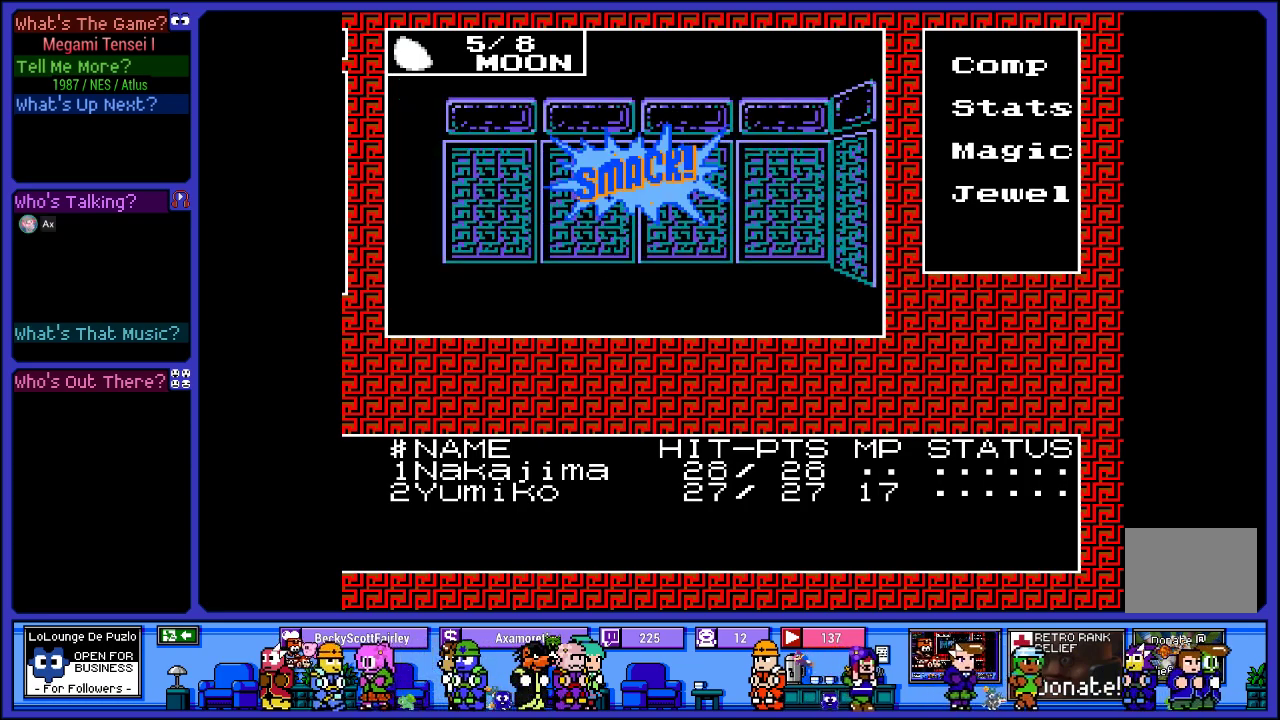
{"buttons": [], "left_stick": "center", "right_stick": "center", "events": [[250, "DPAD_LEFT", "down"], [367, "DPAD_LEFT", "up"]]}
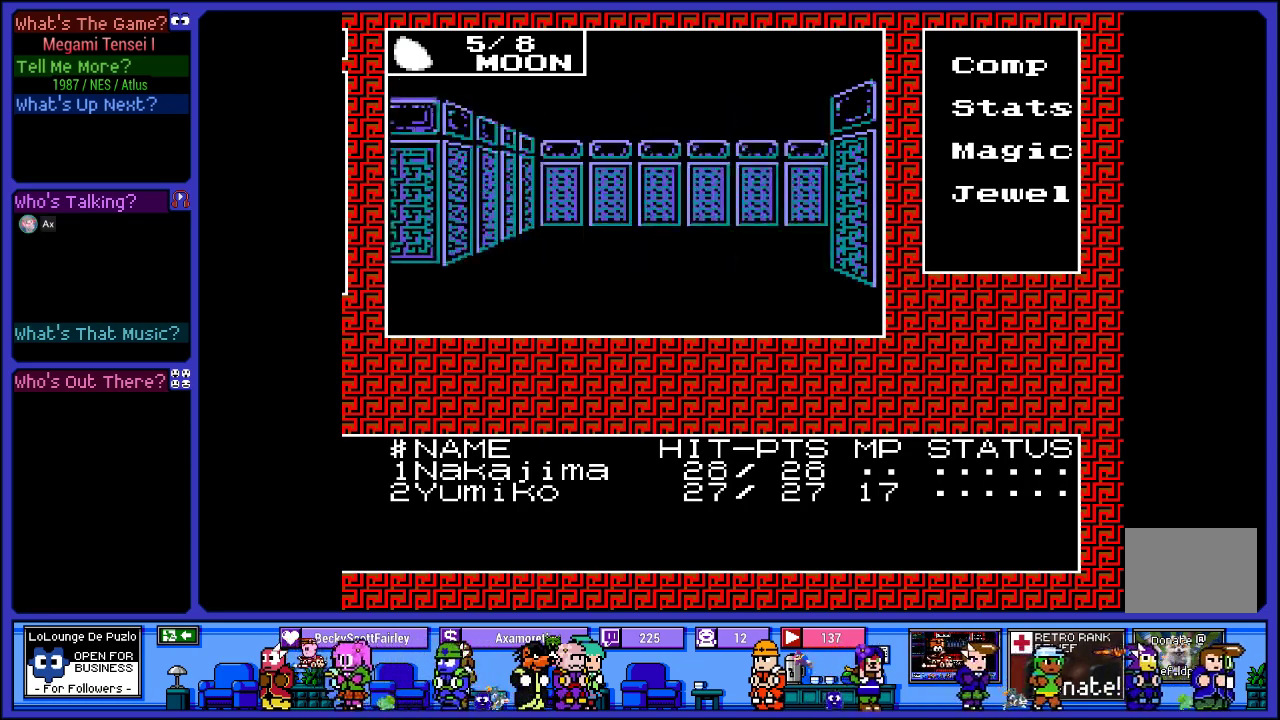
{"buttons": ["DPAD_RIGHT"], "left_stick": "center", "right_stick": "center", "events": [[83, "DPAD_UP", "down"], [233, "DPAD_UP", "up"], [467, "DPAD_RIGHT", "down"]]}
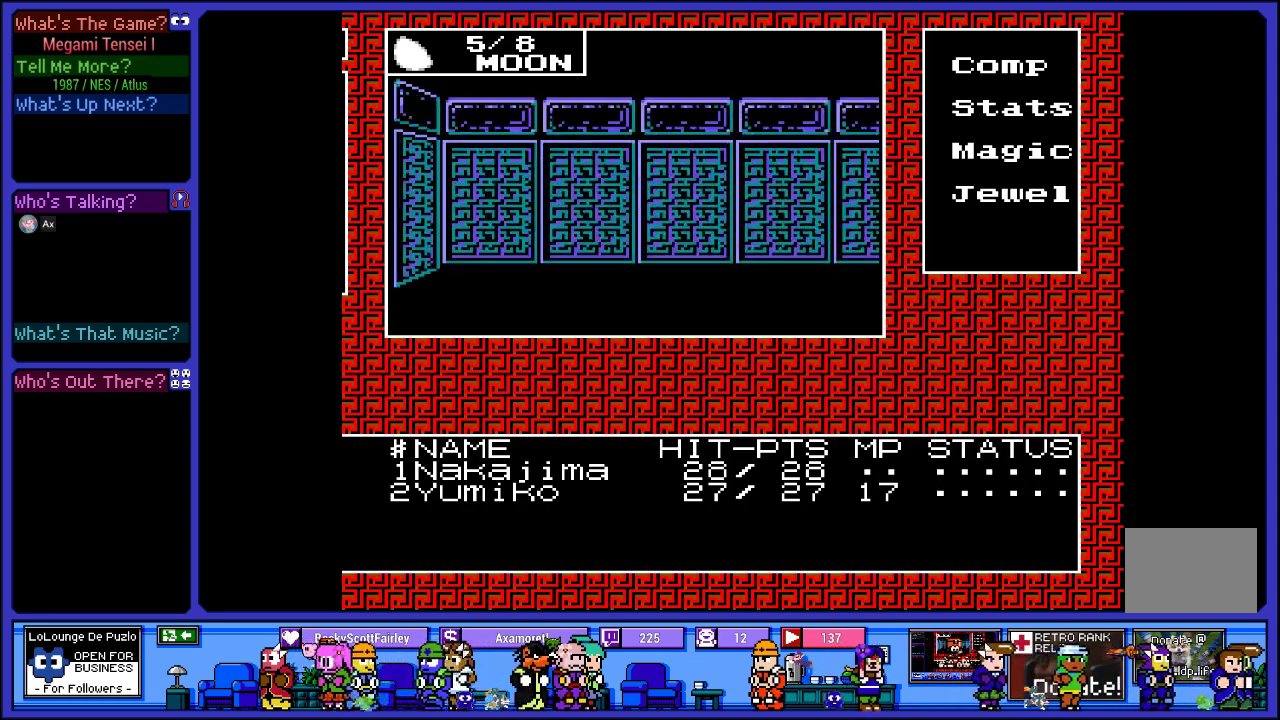
{"buttons": [], "left_stick": "center", "right_stick": "center", "events": [[67, "DPAD_RIGHT", "up"], [250, "DPAD_UP", "down"], [367, "DPAD_UP", "up"]]}
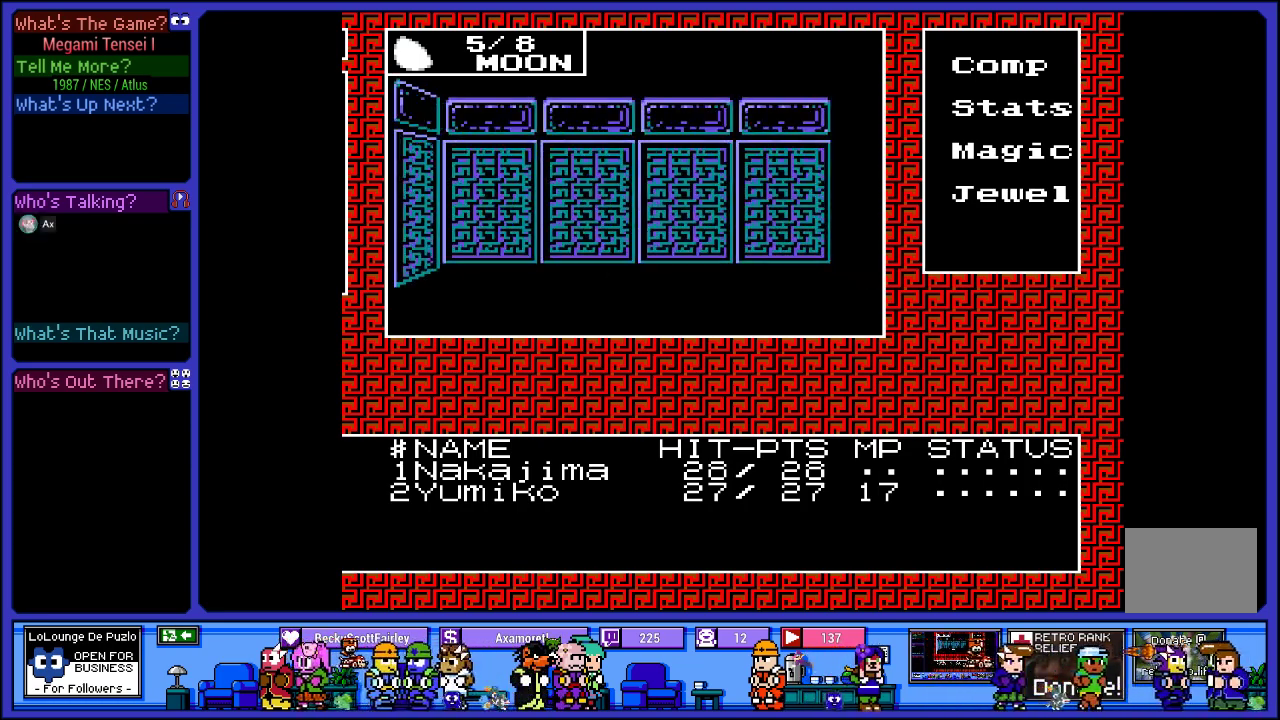
{"buttons": [], "left_stick": "center", "right_stick": "center", "events": [[283, "DPAD_RIGHT", "down"], [383, "DPAD_RIGHT", "up"]]}
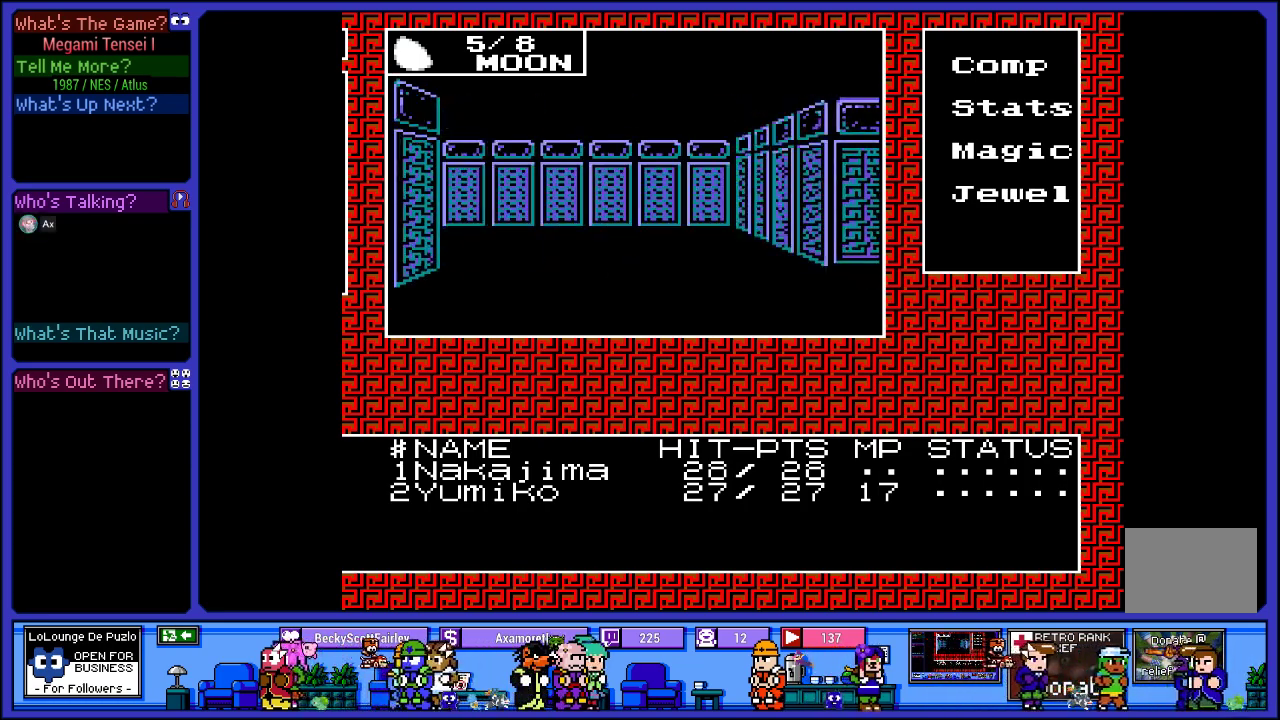
{"buttons": ["DPAD_LEFT"], "left_stick": "center", "right_stick": "center", "events": [[50, "DPAD_UP", "down"], [183, "DPAD_UP", "up"], [433, "DPAD_LEFT", "down"]]}